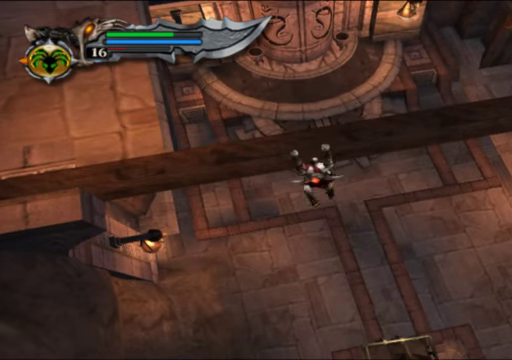
Gameplay with a controller (Xbox layout); each line is a JSON object with the inputs held at the frame after it. "events" lists button and stick changes between this image and that frame as [ms after this image, input, new state], when the widget could be followed in between. Not read: L3 R3.
{"buttons": [], "left_stick": "center", "right_stick": "center", "events": []}
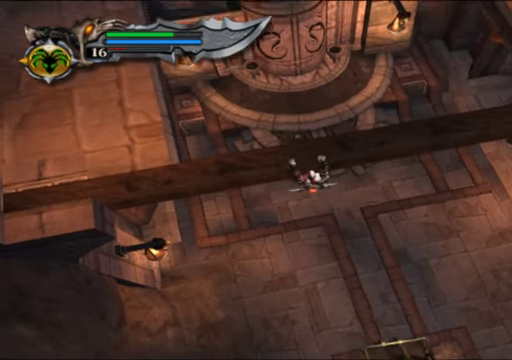
{"buttons": [], "left_stick": "left", "right_stick": "center", "events": [[467, "left_stick", "left"]]}
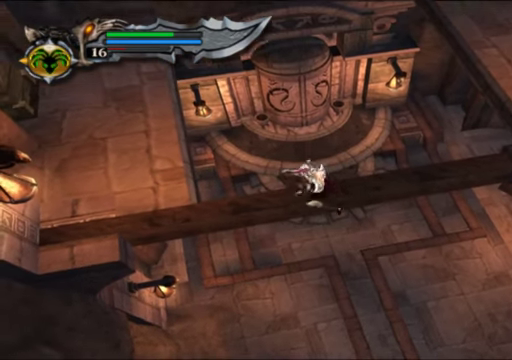
{"buttons": ["A"], "left_stick": "left", "right_stick": "center", "events": [[500, "A", "down"]]}
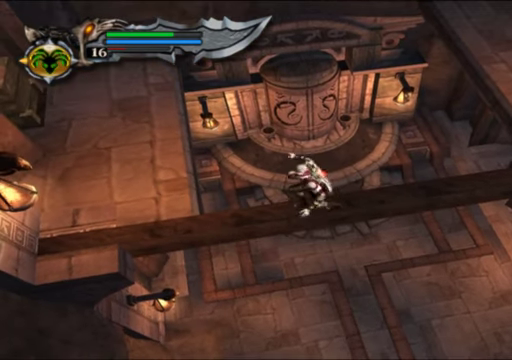
{"buttons": [], "left_stick": "left", "right_stick": "center", "events": [[167, "A", "up"], [333, "A", "down"], [500, "A", "up"]]}
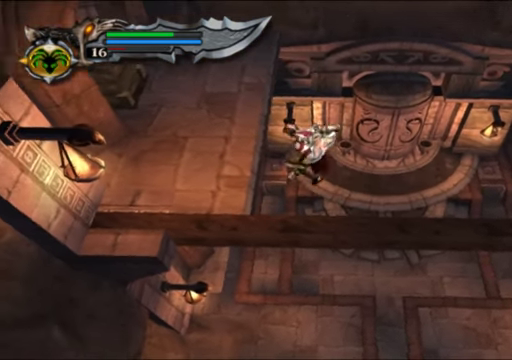
{"buttons": [], "left_stick": "up", "right_stick": "center", "events": [[33, "left_stick", "up-left"], [167, "A", "down"], [367, "A", "up"], [500, "left_stick", "up"]]}
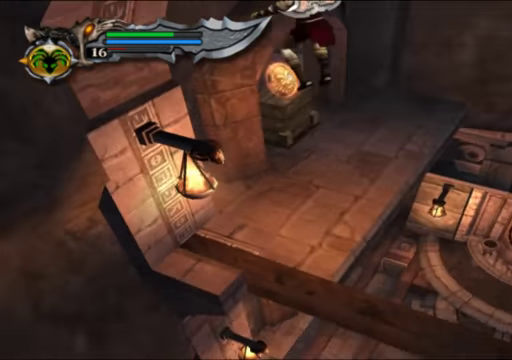
{"buttons": [], "left_stick": "up-right", "right_stick": "center", "events": [[200, "left_stick", "up-right"]]}
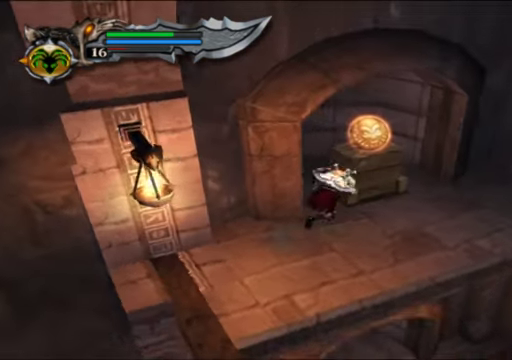
{"buttons": [], "left_stick": "down-right", "right_stick": "center", "events": [[67, "left_stick", "up"], [200, "R2", "down"], [300, "left_stick", "center"], [400, "R2", "up"], [500, "left_stick", "down-right"]]}
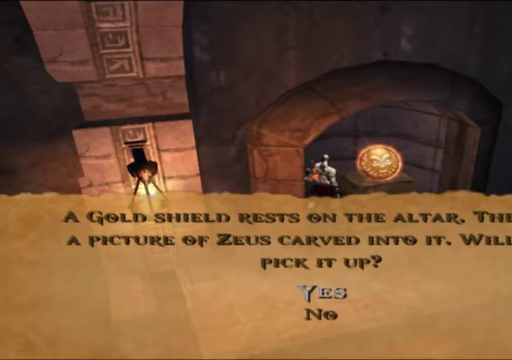
{"buttons": [], "left_stick": "up", "right_stick": "center", "events": [[167, "left_stick", "center"], [433, "left_stick", "up"]]}
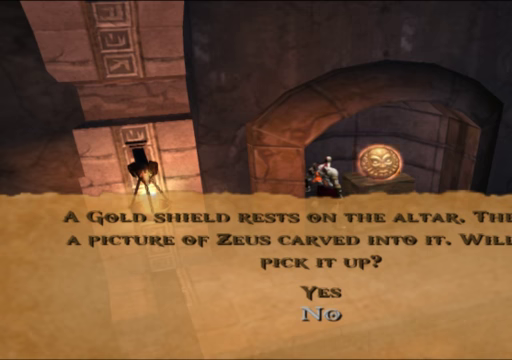
{"buttons": [], "left_stick": "center", "right_stick": "center", "events": [[66, "left_stick", "center"], [333, "left_stick", "up-left"], [466, "left_stick", "center"]]}
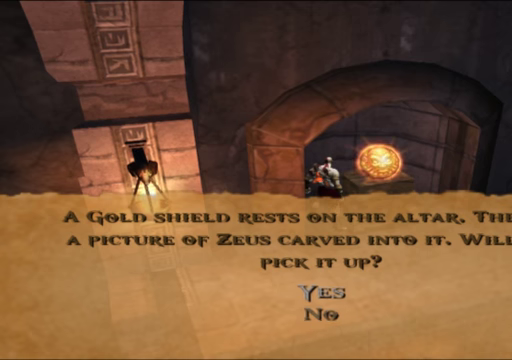
{"buttons": [], "left_stick": "center", "right_stick": "center", "events": []}
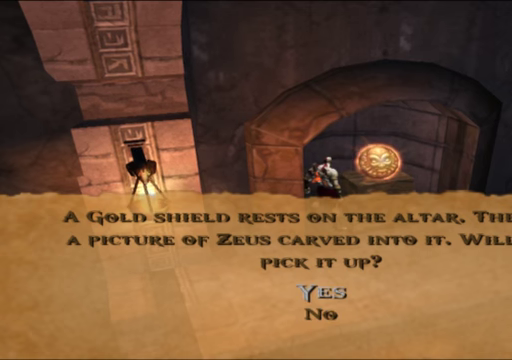
{"buttons": [], "left_stick": "center", "right_stick": "center", "events": []}
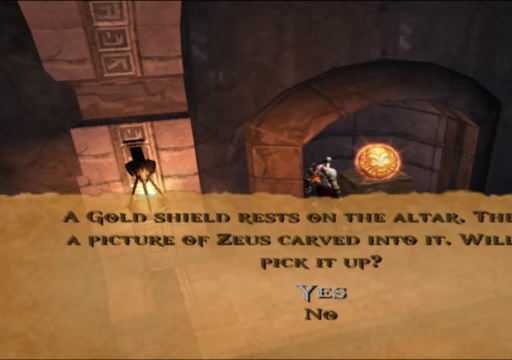
{"buttons": [], "left_stick": "center", "right_stick": "center", "events": []}
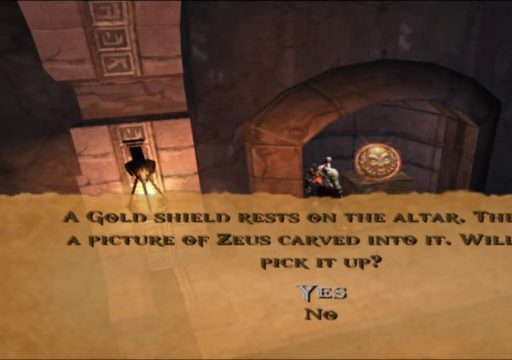
{"buttons": [], "left_stick": "center", "right_stick": "center", "events": [[200, "A", "down"], [366, "A", "up"]]}
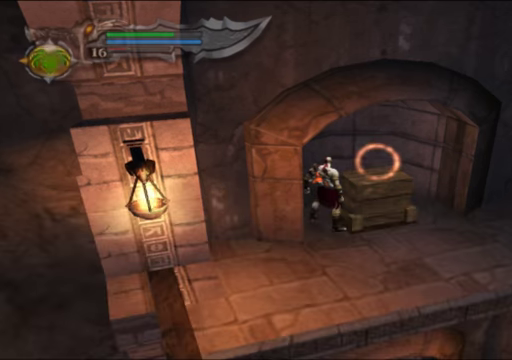
{"buttons": [], "left_stick": "down", "right_stick": "center", "events": [[133, "left_stick", "down"]]}
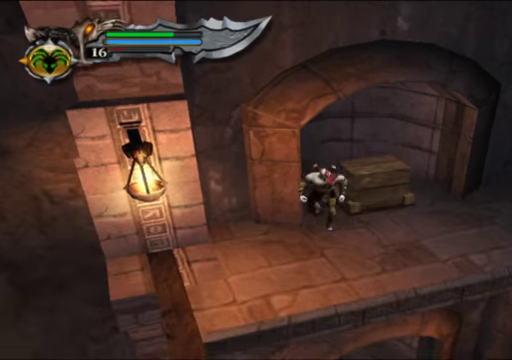
{"buttons": [], "left_stick": "center", "right_stick": "center", "events": [[66, "left_stick", "down-left"], [500, "left_stick", "center"]]}
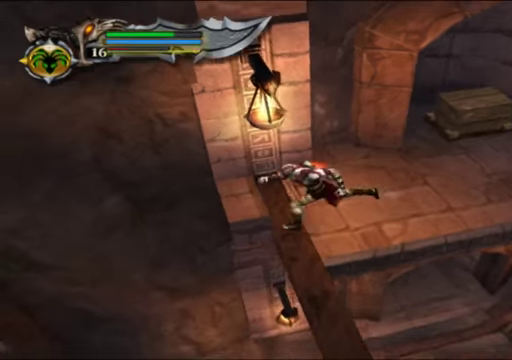
{"buttons": [], "left_stick": "center", "right_stick": "center", "events": [[266, "left_stick", "down-right"], [433, "left_stick", "center"]]}
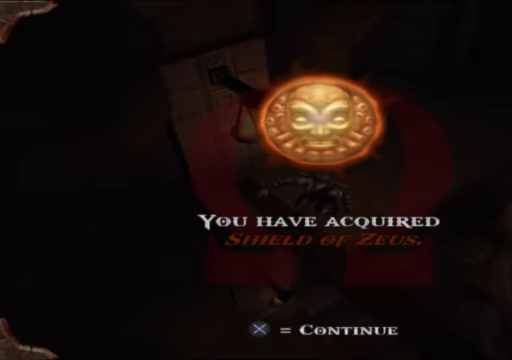
{"buttons": [], "left_stick": "center", "right_stick": "center", "events": [[300, "A", "down"], [400, "A", "up"]]}
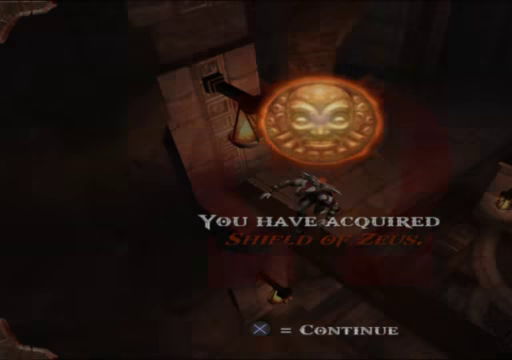
{"buttons": [], "left_stick": "down-right", "right_stick": "center", "events": [[133, "left_stick", "down-right"]]}
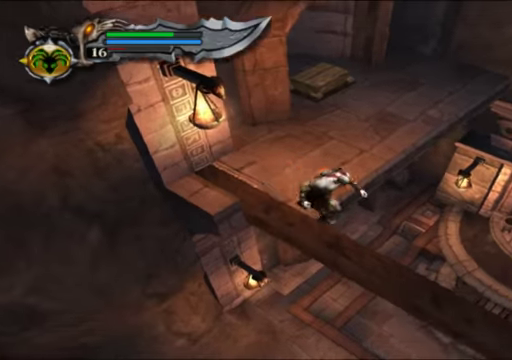
{"buttons": [], "left_stick": "down-right", "right_stick": "center", "events": []}
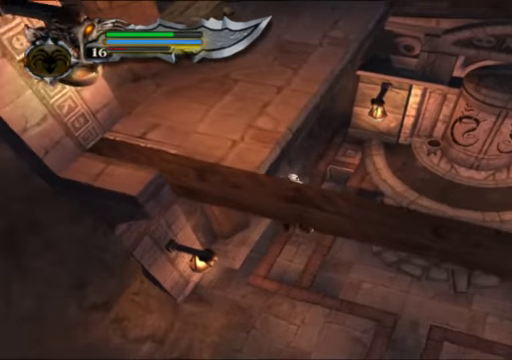
{"buttons": ["A"], "left_stick": "center", "right_stick": "center", "events": [[234, "A", "down"], [334, "left_stick", "center"], [367, "A", "up"], [434, "A", "down"]]}
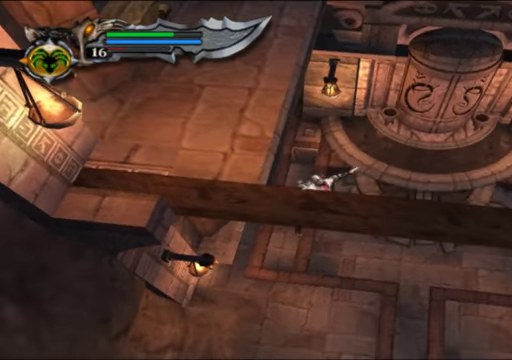
{"buttons": ["A"], "left_stick": "center", "right_stick": "center", "events": [[34, "A", "up"], [267, "A", "down"], [367, "A", "up"], [434, "A", "down"]]}
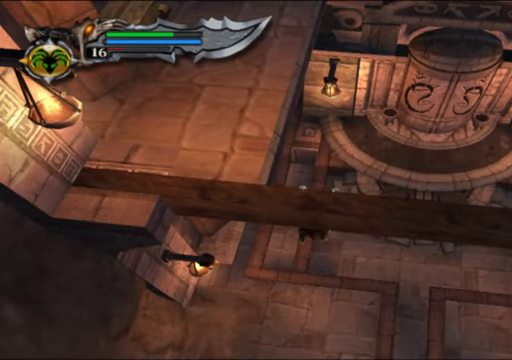
{"buttons": [], "left_stick": "center", "right_stick": "center", "events": [[34, "A", "up"], [234, "START", "down"], [467, "START", "up"]]}
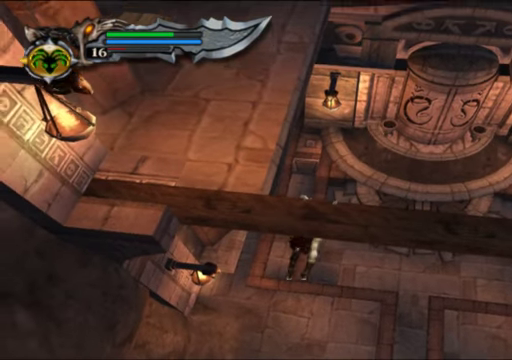
{"buttons": [], "left_stick": "center", "right_stick": "center", "events": []}
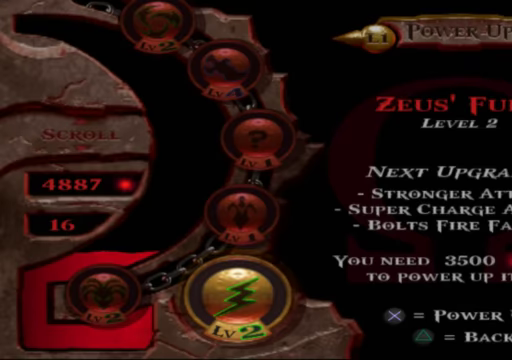
{"buttons": [], "left_stick": "center", "right_stick": "center", "events": [[267, "L1", "down"], [400, "L1", "up"]]}
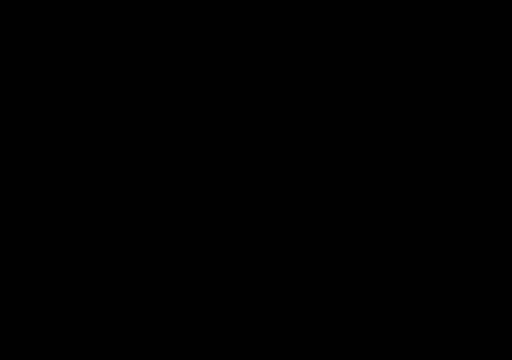
{"buttons": [], "left_stick": "center", "right_stick": "center", "events": [[367, "DPAD_DOWN", "down"], [500, "DPAD_DOWN", "up"]]}
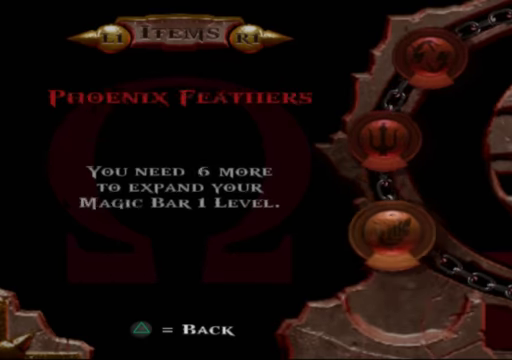
{"buttons": ["DPAD_DOWN"], "left_stick": "center", "right_stick": "center", "events": [[167, "DPAD_DOWN", "down"], [300, "DPAD_DOWN", "up"], [467, "DPAD_DOWN", "down"]]}
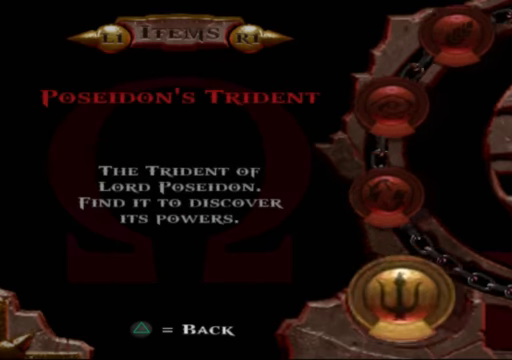
{"buttons": ["DPAD_DOWN"], "left_stick": "center", "right_stick": "center", "events": [[100, "DPAD_DOWN", "up"], [234, "DPAD_DOWN", "down"], [367, "DPAD_DOWN", "up"], [467, "DPAD_DOWN", "down"]]}
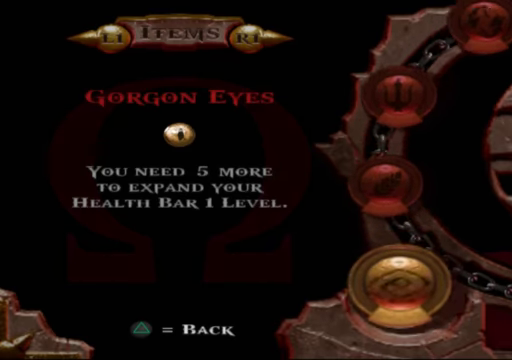
{"buttons": ["DPAD_DOWN"], "left_stick": "center", "right_stick": "center", "events": [[100, "DPAD_DOWN", "up"], [234, "DPAD_DOWN", "down"], [334, "DPAD_DOWN", "up"], [467, "DPAD_DOWN", "down"]]}
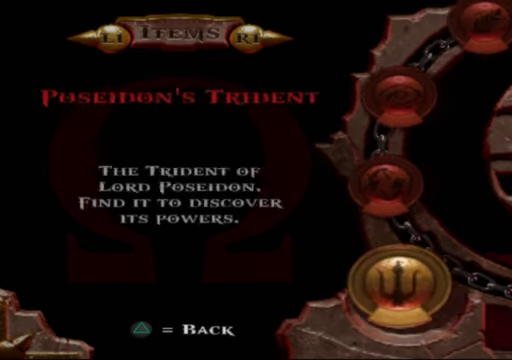
{"buttons": [], "left_stick": "center", "right_stick": "center", "events": [[67, "DPAD_DOWN", "up"], [167, "DPAD_DOWN", "down"], [267, "DPAD_DOWN", "up"], [400, "DPAD_DOWN", "down"], [500, "DPAD_DOWN", "up"]]}
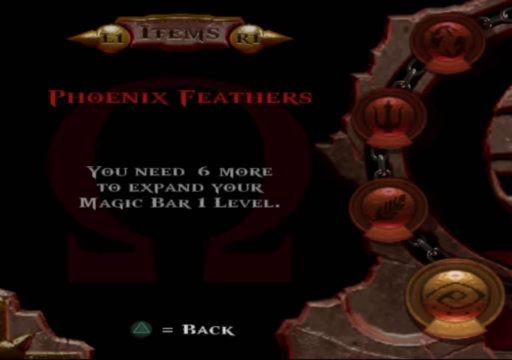
{"buttons": [], "left_stick": "center", "right_stick": "center", "events": [[67, "DPAD_DOWN", "down"], [233, "DPAD_DOWN", "up"], [300, "DPAD_DOWN", "down"], [433, "DPAD_DOWN", "up"]]}